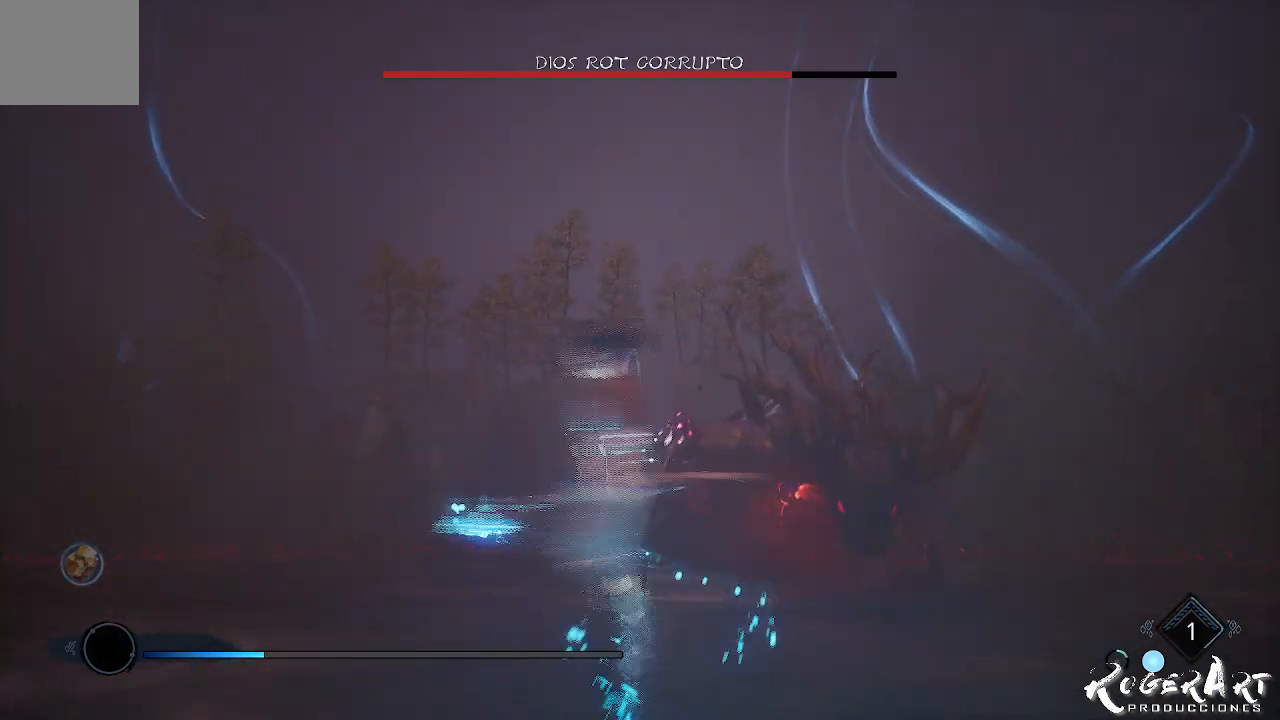
Gameplay with a controller (PlayStation layout); each line is a JSON object with the inputs held at the frame after it. "events" lists button and stick changes between this image and that frame as [ms after this image, input, new state], when the widget could be followed in between.
{"buttons": ["L2", "R1"], "left_stick": "center", "right_stick": "center", "events": [[333, "left_stick", "center"]]}
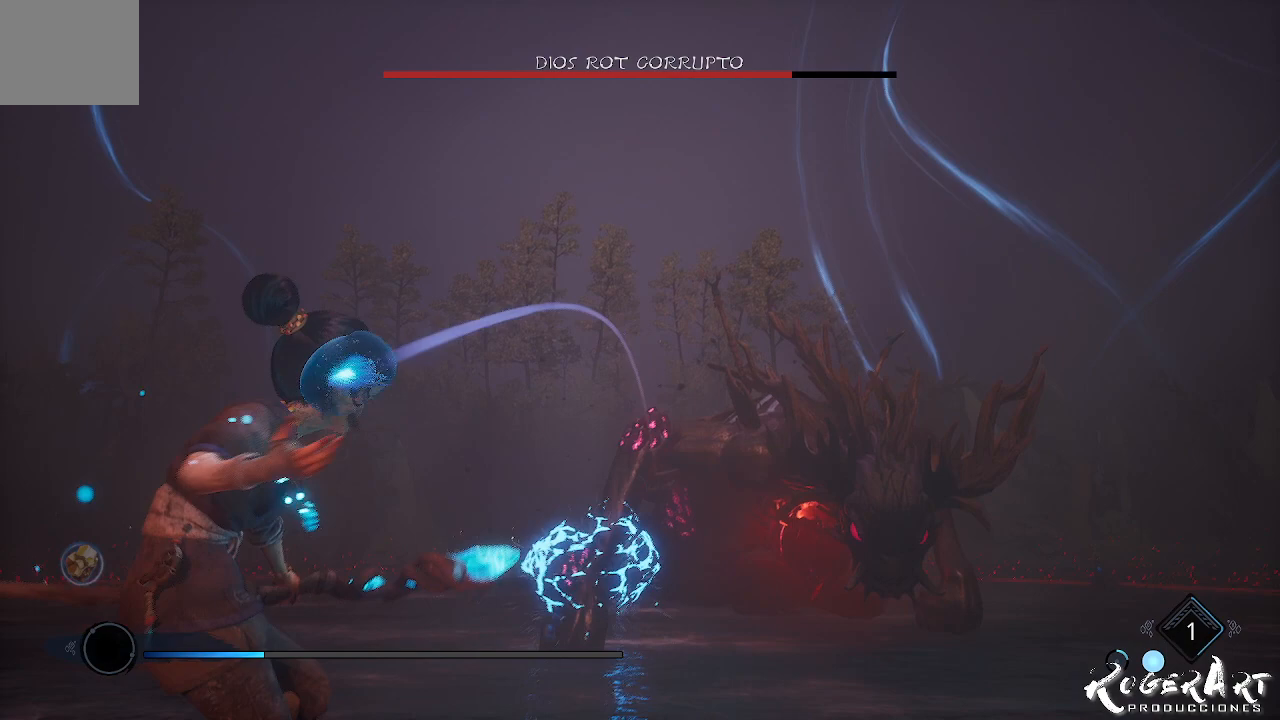
{"buttons": ["L2", "R1"], "left_stick": "center", "right_stick": "center", "events": [[300, "right_stick", "left"], [433, "right_stick", "center"]]}
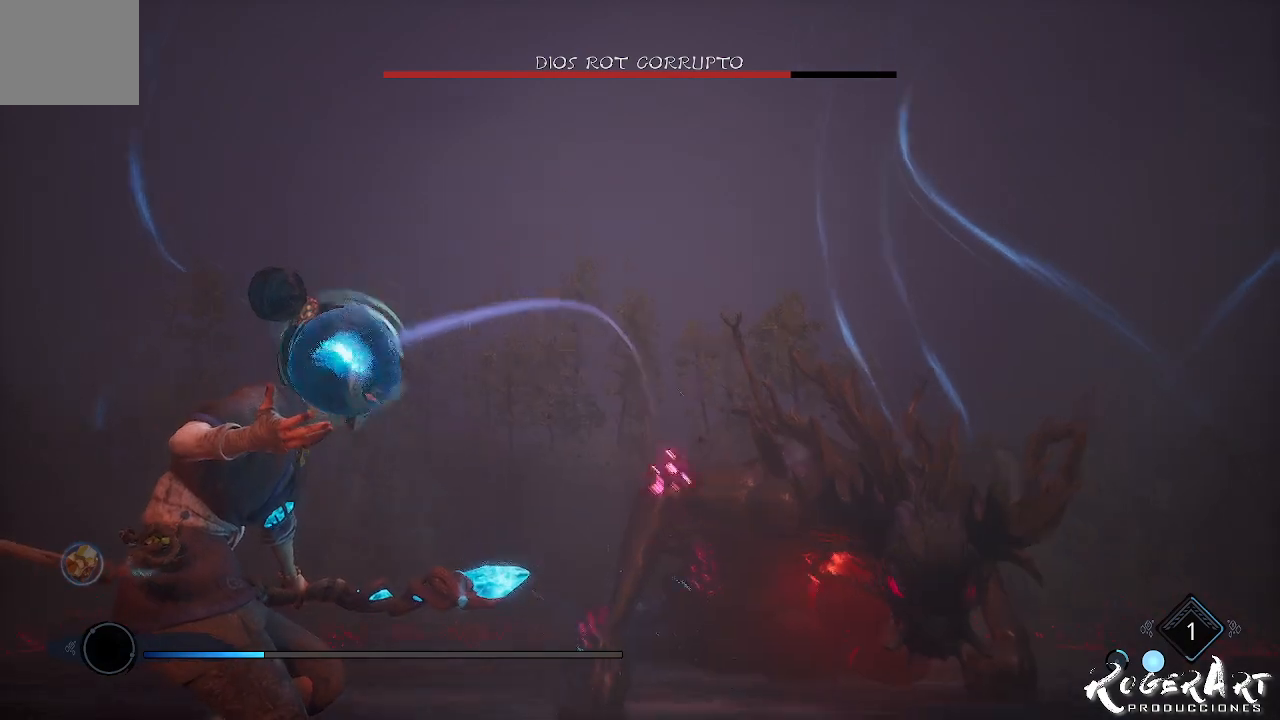
{"buttons": ["L2"], "left_stick": "center", "right_stick": "center", "events": [[400, "R1", "up"]]}
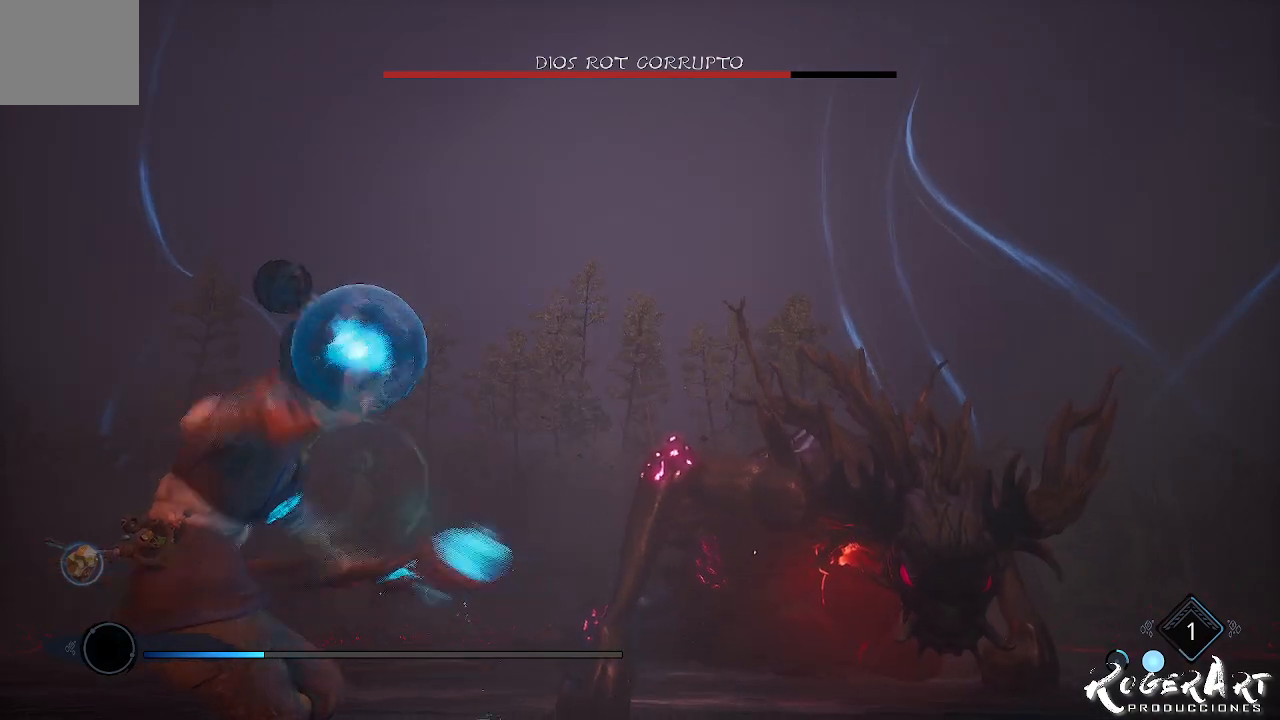
{"buttons": [], "left_stick": "center", "right_stick": "center", "events": [[333, "L2", "up"]]}
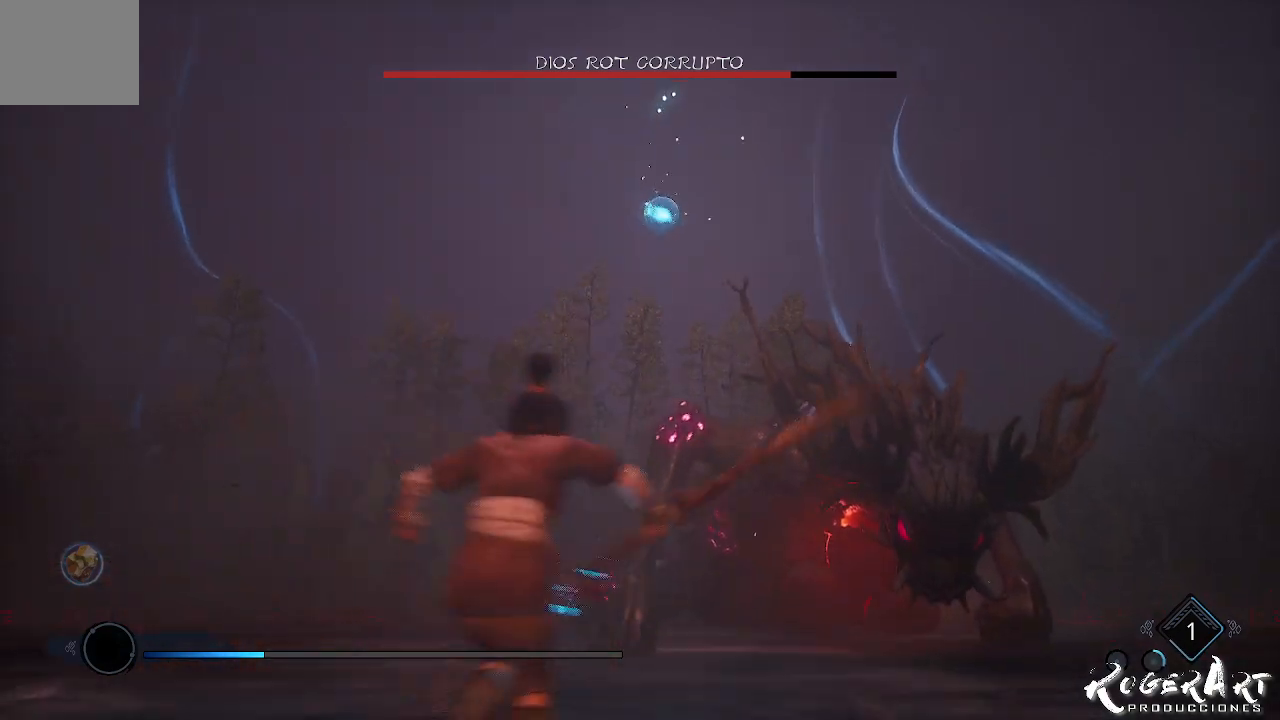
{"buttons": [], "left_stick": "down-left", "right_stick": "center", "events": [[67, "left_stick", "down"], [133, "right_stick", "right"], [167, "left_stick", "down-left"], [333, "right_stick", "center"]]}
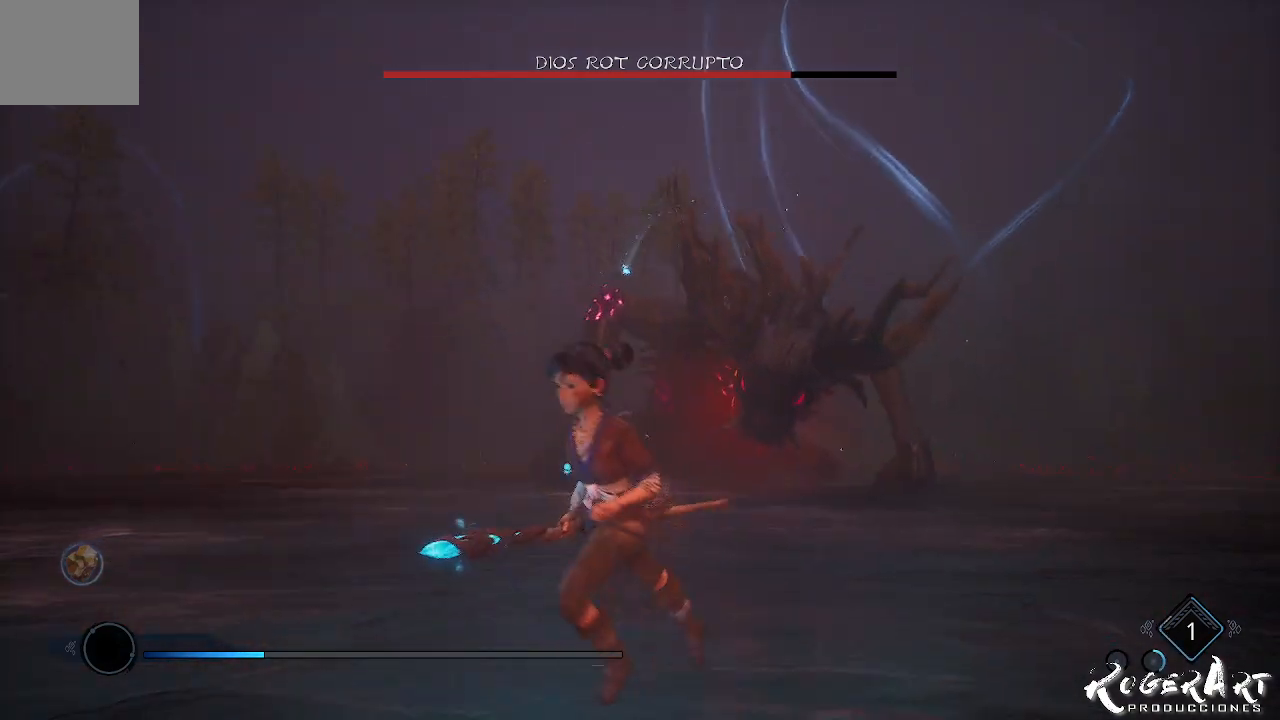
{"buttons": [], "left_stick": "down-left", "right_stick": "center", "events": []}
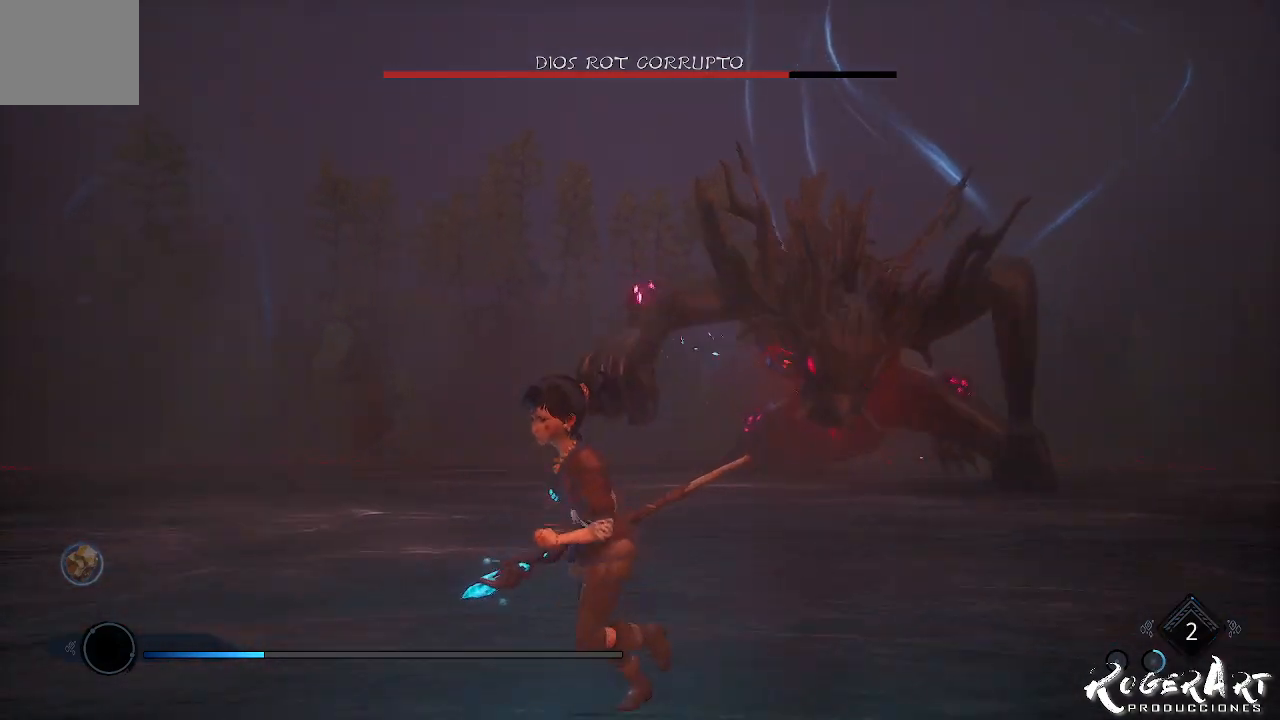
{"buttons": [], "left_stick": "down-left", "right_stick": "right", "events": [[367, "right_stick", "right"]]}
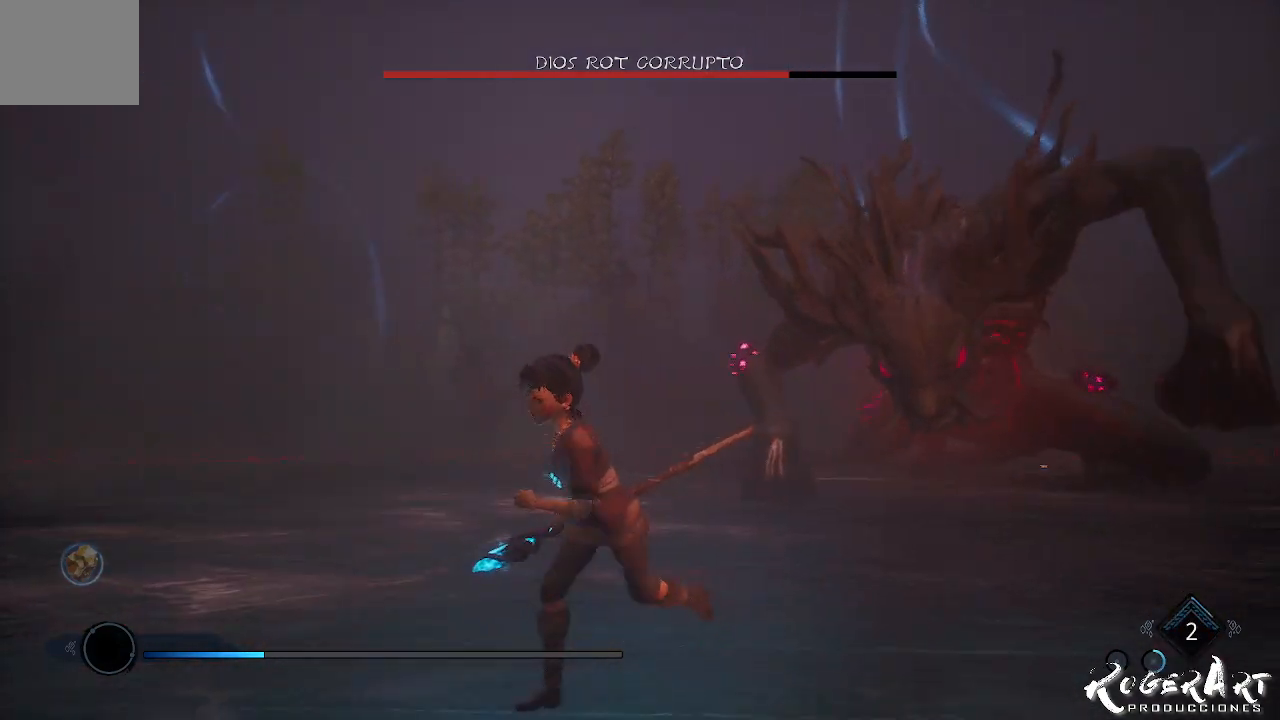
{"buttons": [], "left_stick": "down-left", "right_stick": "center", "events": [[200, "right_stick", "center"]]}
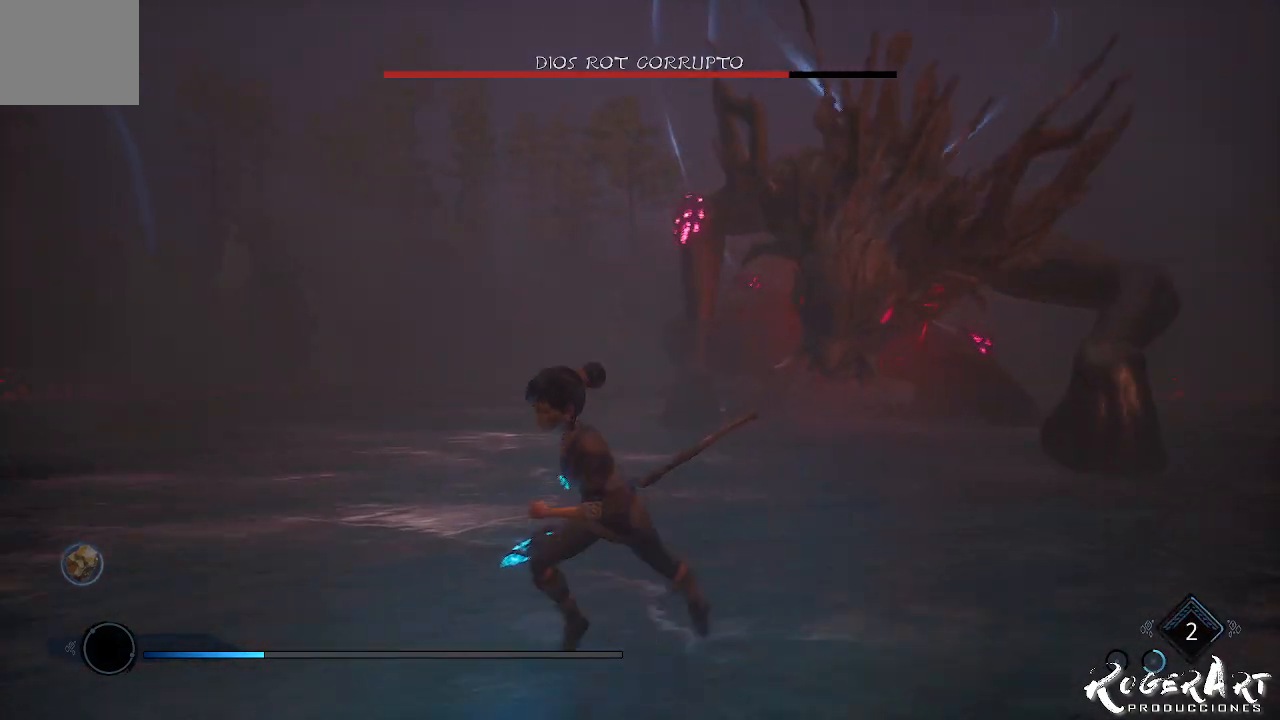
{"buttons": [], "left_stick": "down-left", "right_stick": "center", "events": [[100, "right_stick", "right"], [500, "right_stick", "center"]]}
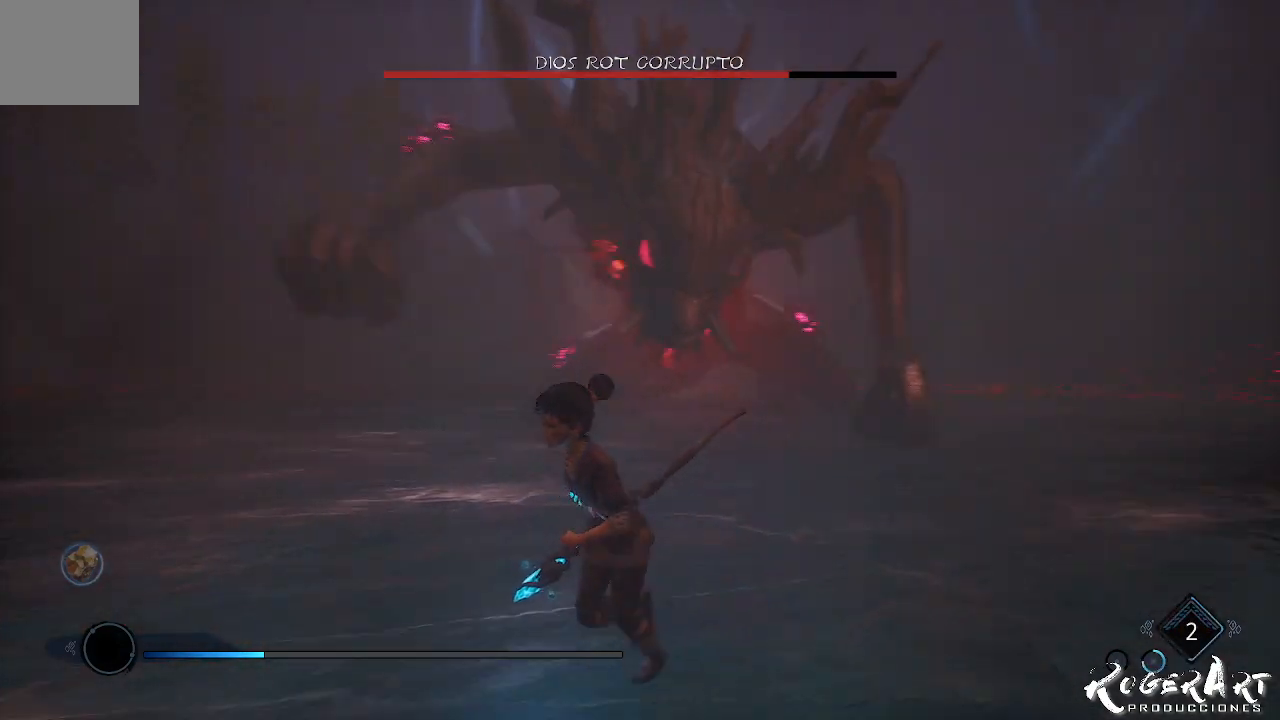
{"buttons": [], "left_stick": "down-left", "right_stick": "center", "events": []}
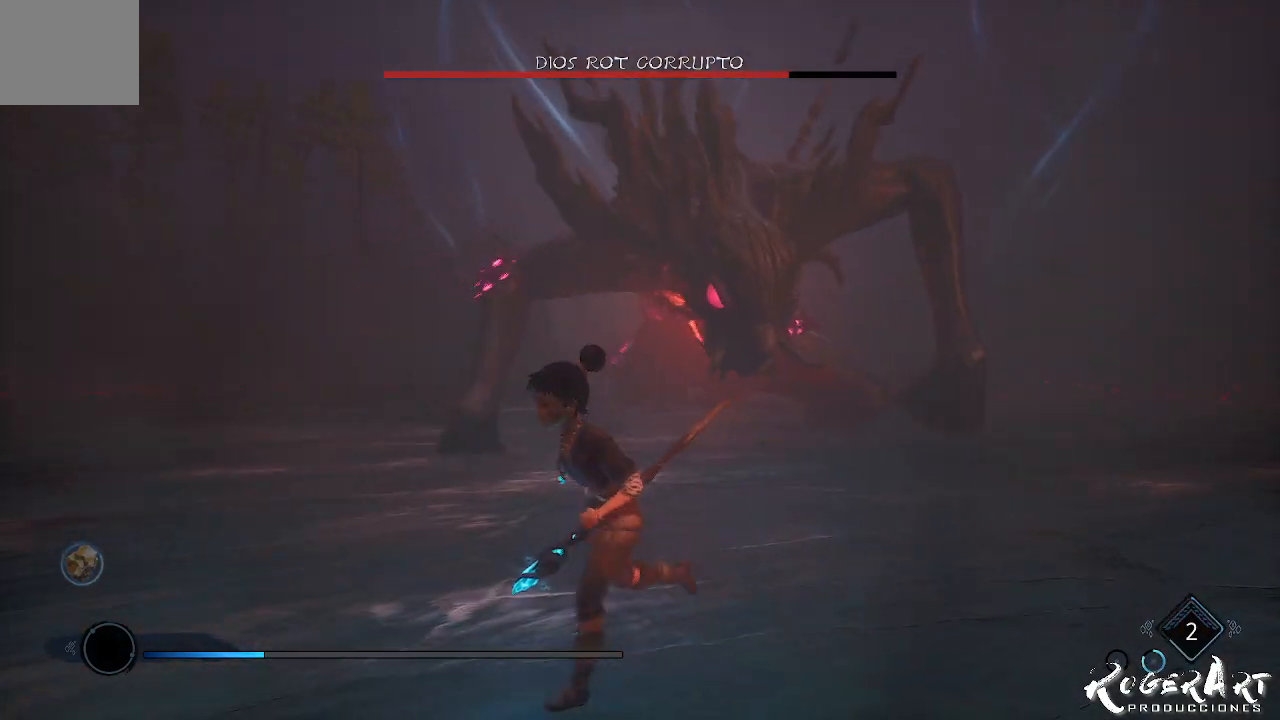
{"buttons": [], "left_stick": "down-left", "right_stick": "right", "events": [[467, "right_stick", "right"]]}
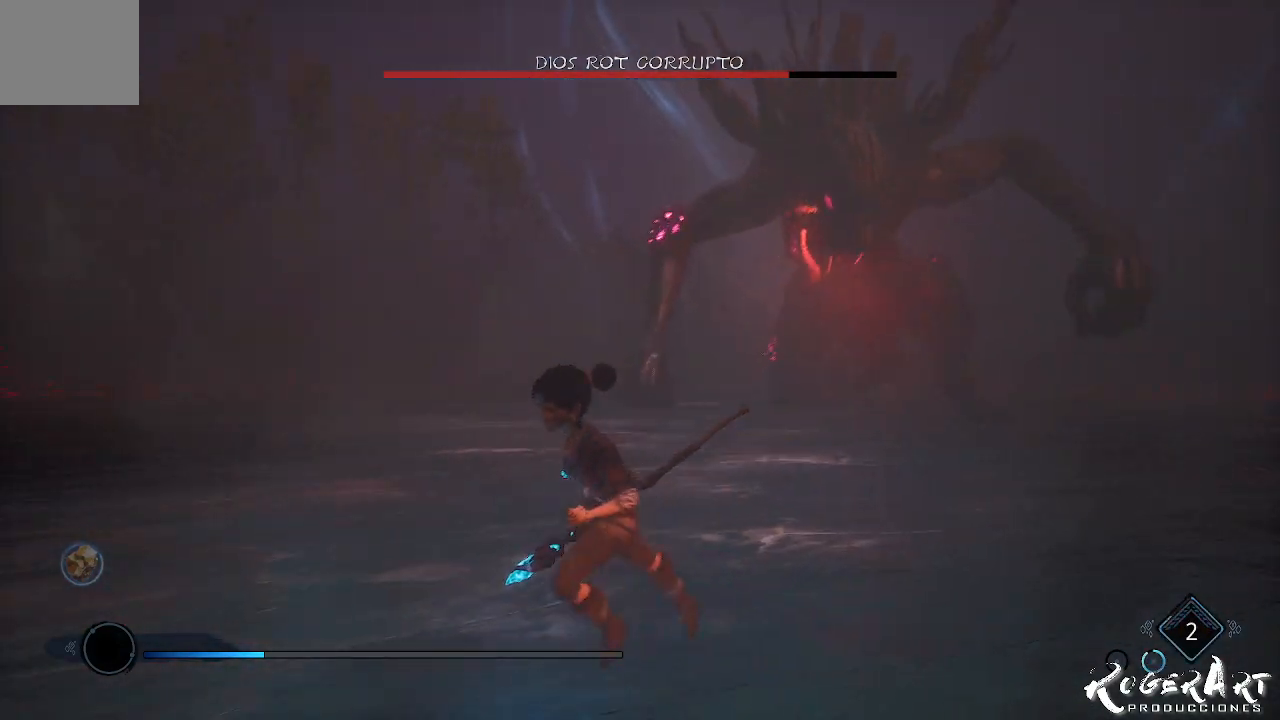
{"buttons": [], "left_stick": "left", "right_stick": "center", "events": [[233, "left_stick", "left"], [333, "right_stick", "center"]]}
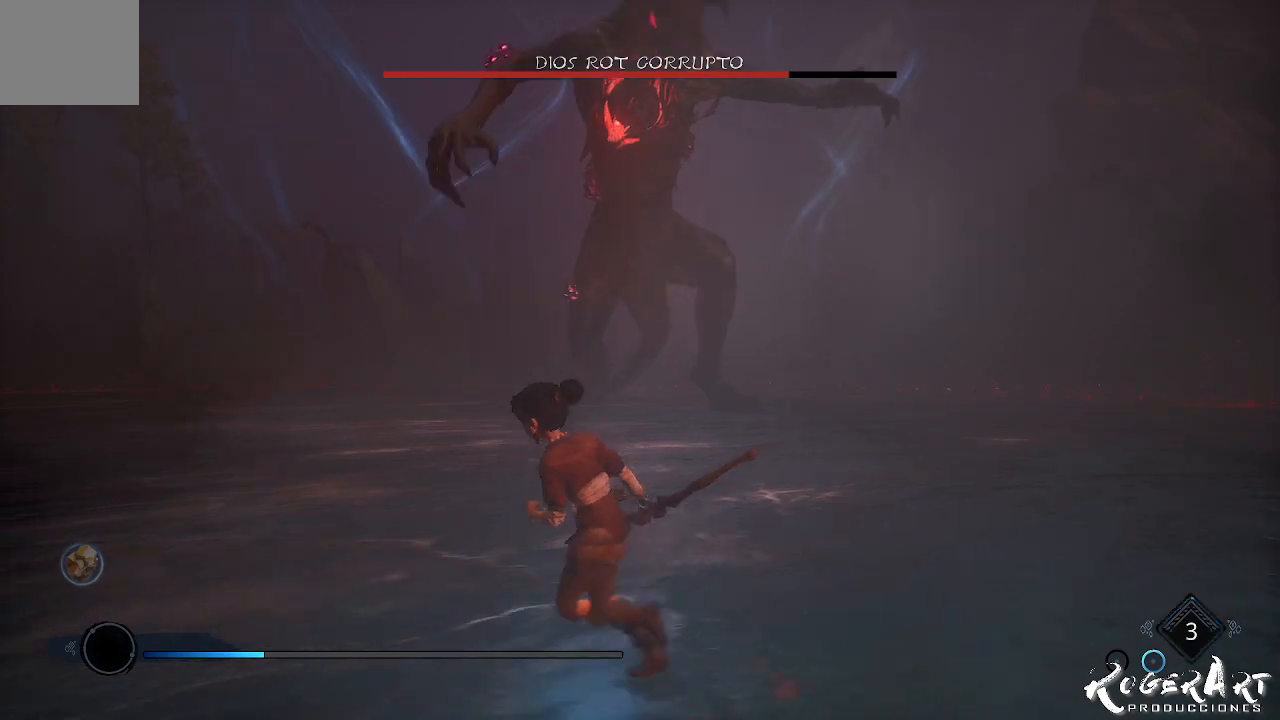
{"buttons": [], "left_stick": "left", "right_stick": "center", "events": [[200, "right_stick", "right"], [467, "right_stick", "center"]]}
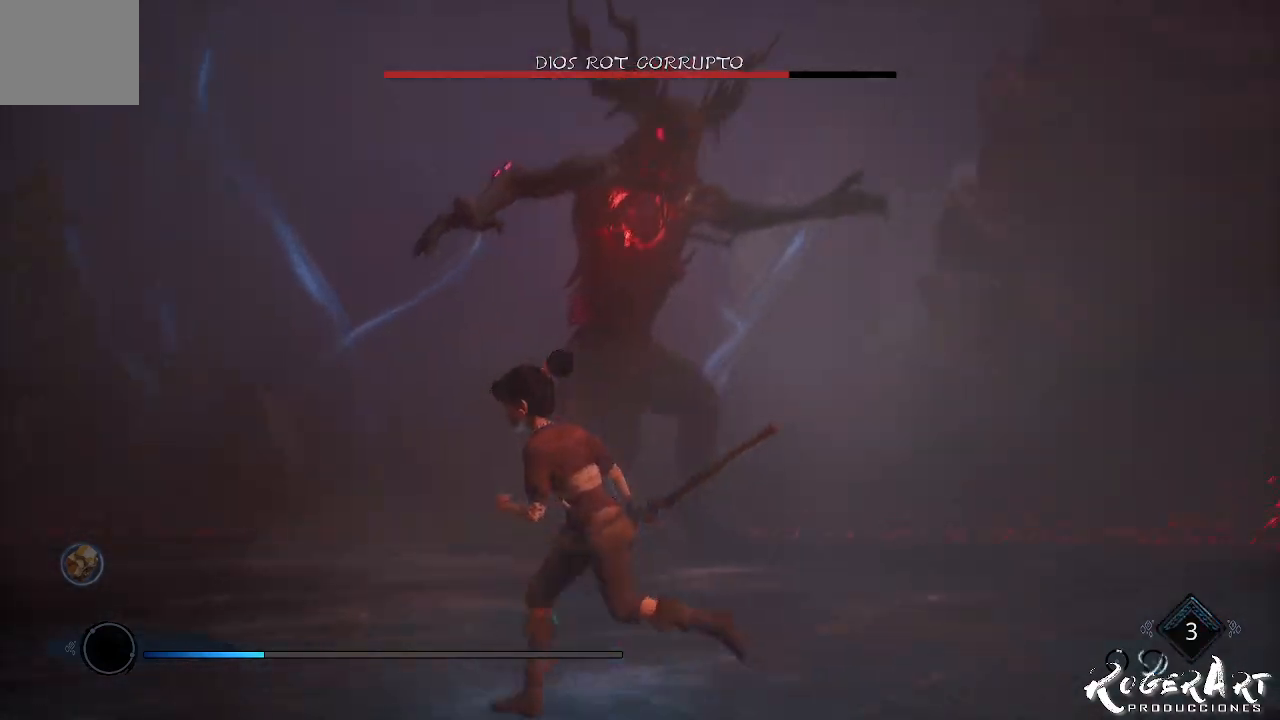
{"buttons": [], "left_stick": "left", "right_stick": "center", "events": [[200, "left_stick", "center"], [267, "CROSS", "down"], [400, "CROSS", "up"], [467, "left_stick", "left"]]}
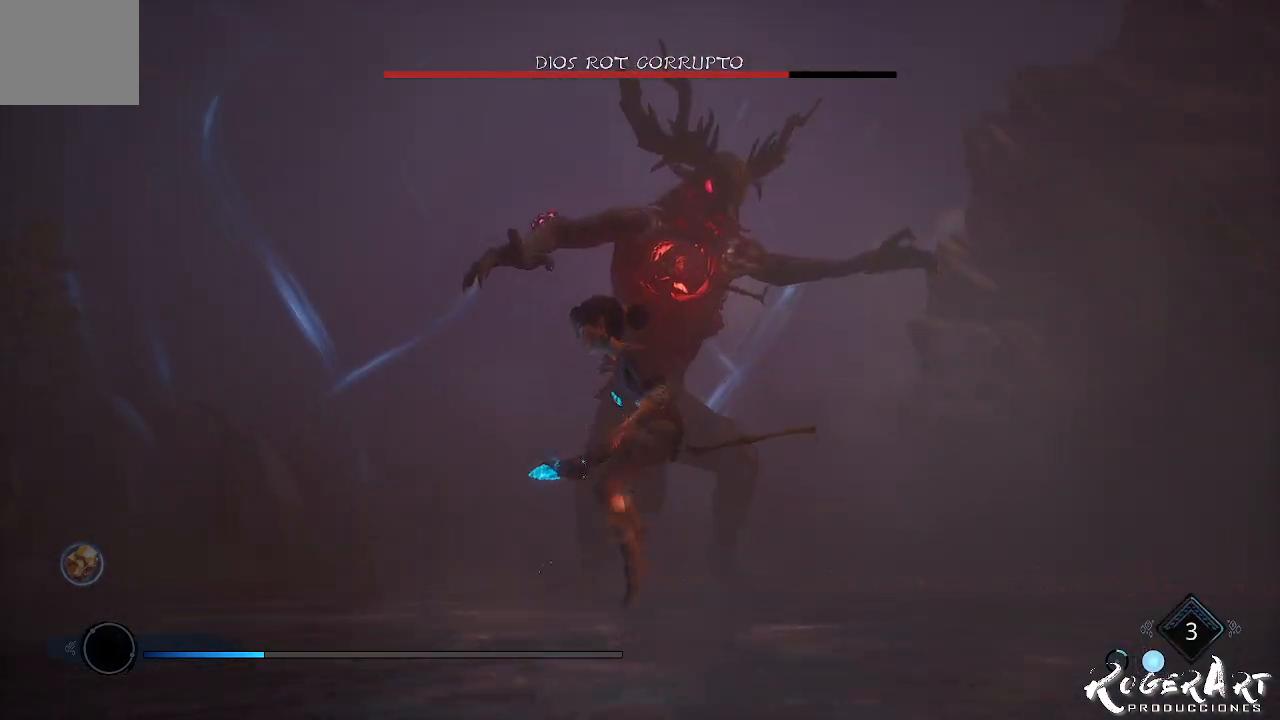
{"buttons": ["L2", "R2"], "left_stick": "left", "right_stick": "center", "events": [[67, "CROSS", "down"], [267, "CROSS", "up"], [333, "L2", "down"], [400, "R2", "down"]]}
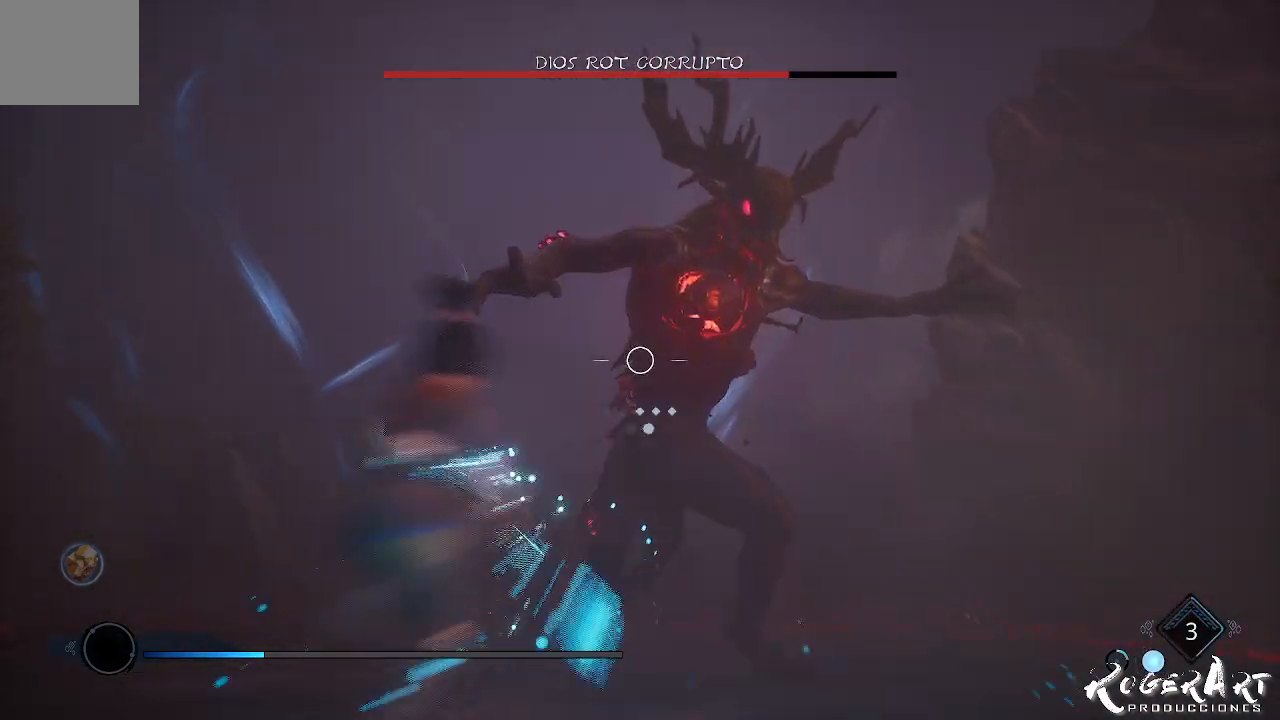
{"buttons": ["L2", "R2"], "left_stick": "center", "right_stick": "right", "events": [[33, "left_stick", "center"], [400, "right_stick", "right"]]}
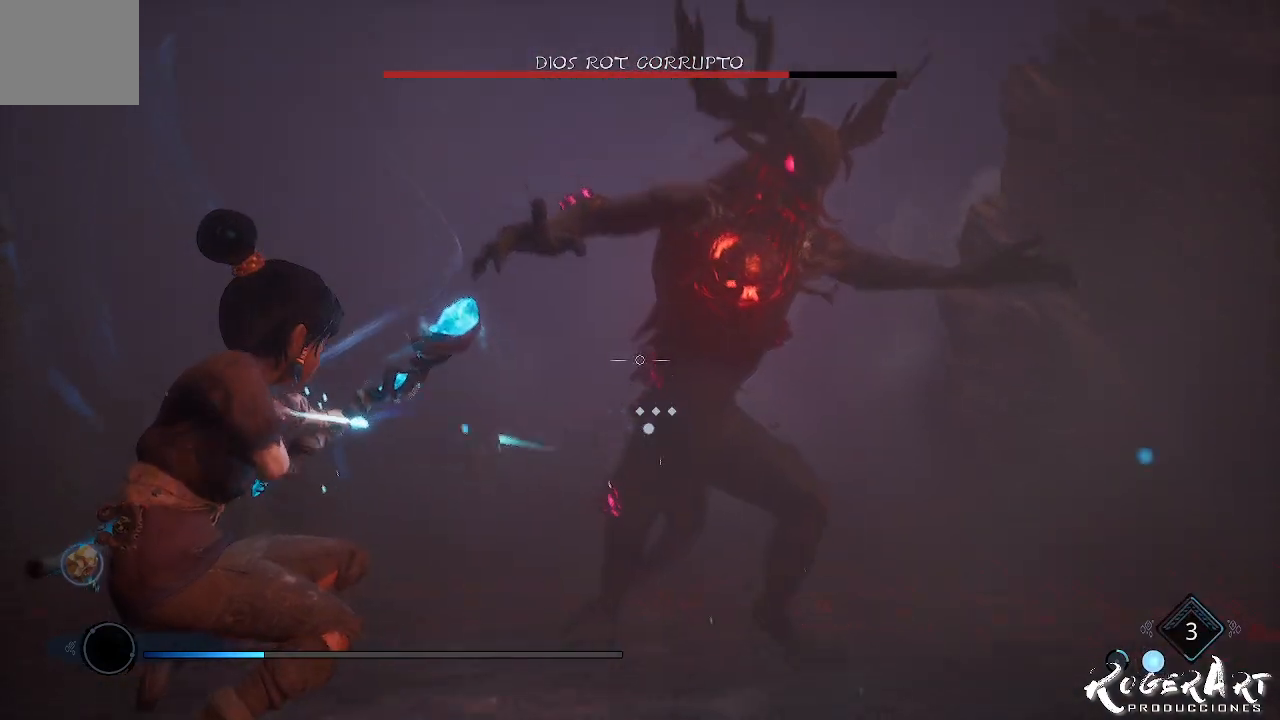
{"buttons": [], "left_stick": "center", "right_stick": "center", "events": [[133, "R2", "up"], [133, "right_stick", "center"], [200, "L2", "up"]]}
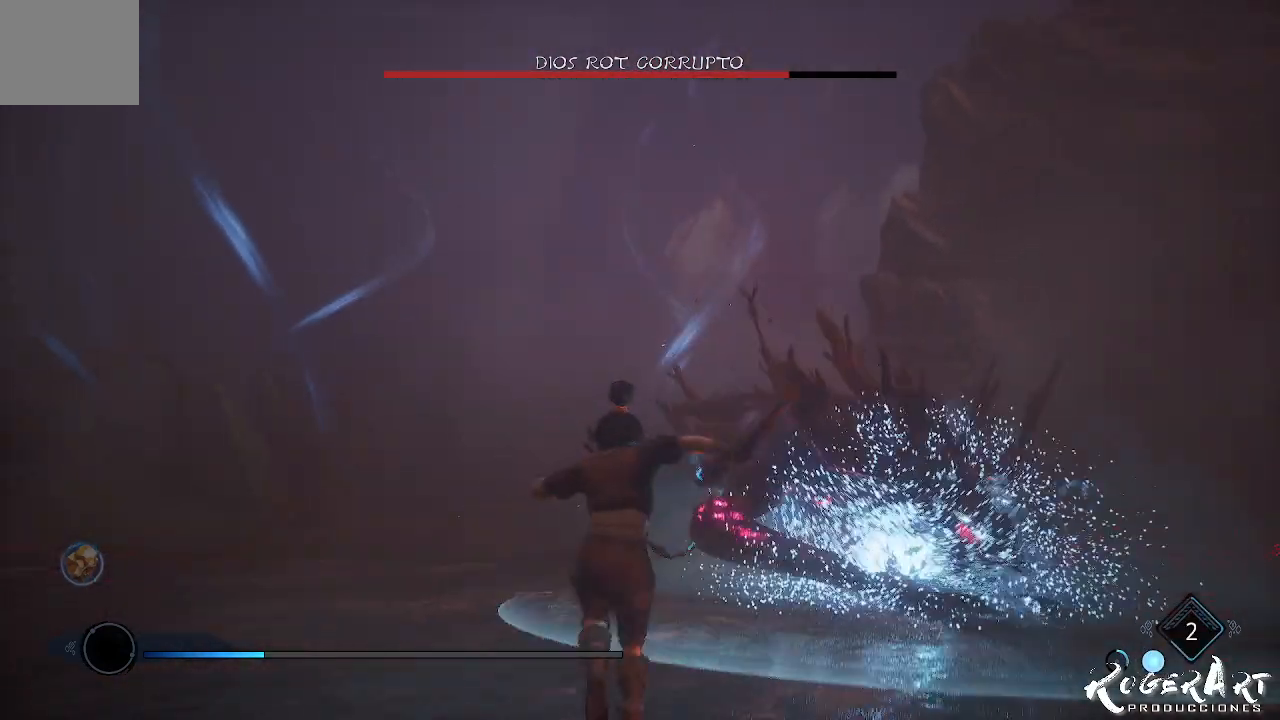
{"buttons": [], "left_stick": "up-left", "right_stick": "center", "events": [[67, "left_stick", "left"], [300, "CROSS", "down"], [467, "CROSS", "up"], [467, "left_stick", "up-left"]]}
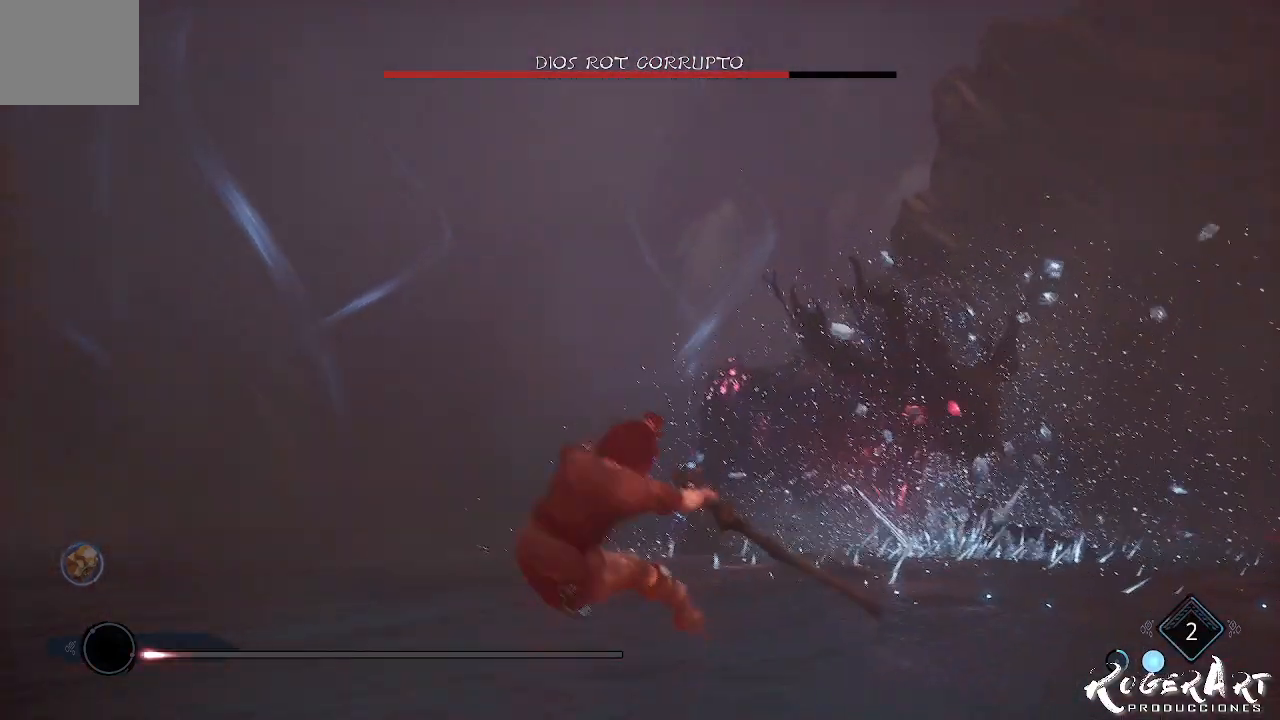
{"buttons": [], "left_stick": "center", "right_stick": "center", "events": [[33, "CROSS", "down"], [100, "CROSS", "up"], [100, "left_stick", "up"], [467, "left_stick", "center"]]}
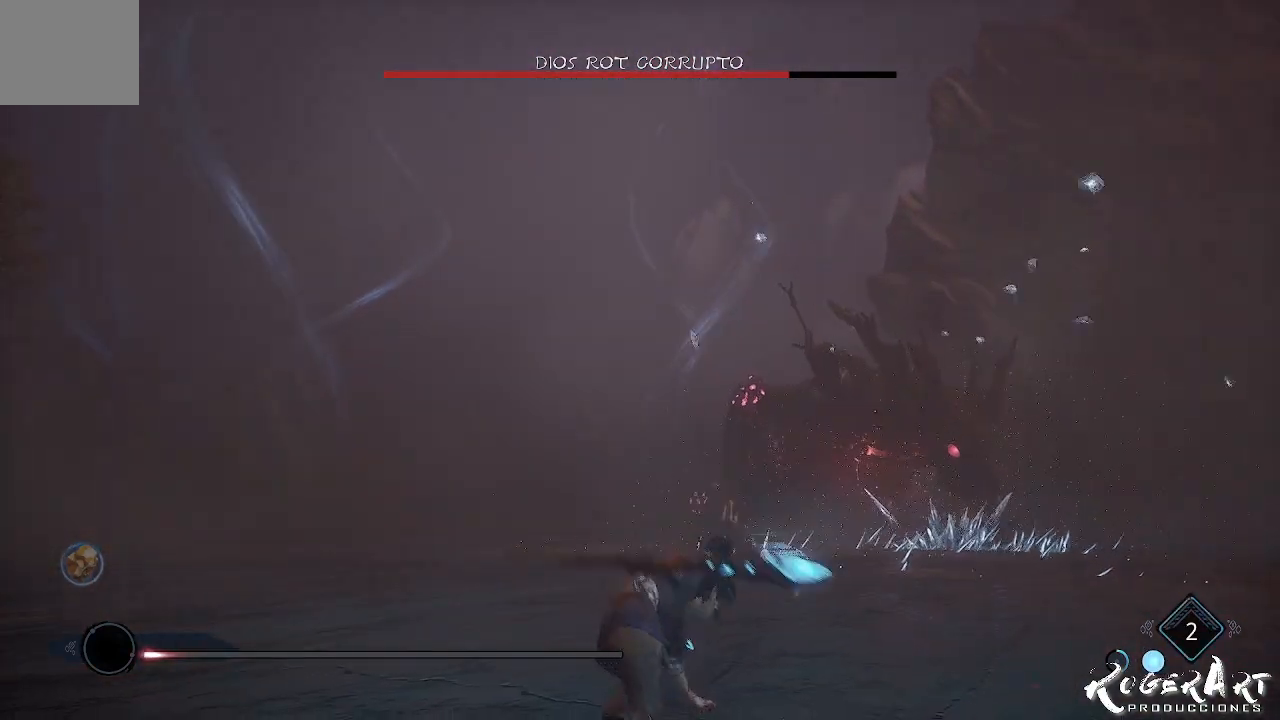
{"buttons": [], "left_stick": "center", "right_stick": "center", "events": [[200, "right_stick", "right"], [367, "right_stick", "center"]]}
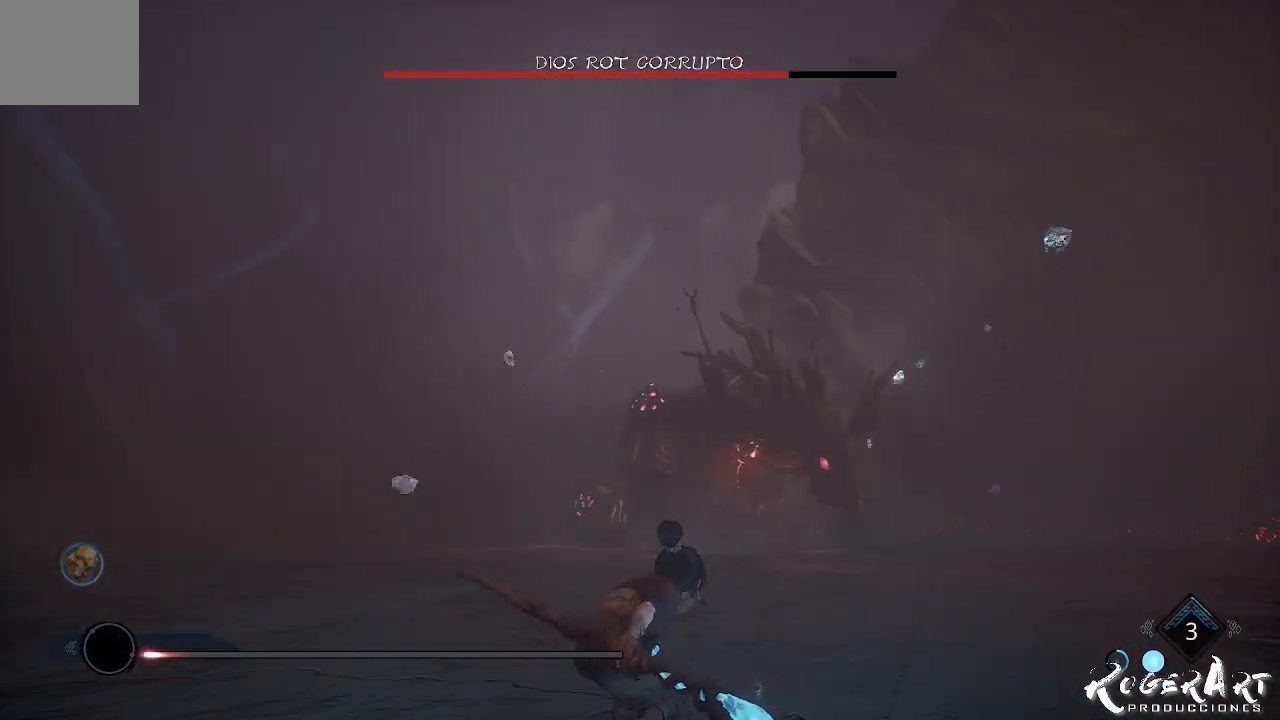
{"buttons": [], "left_stick": "up-left", "right_stick": "center", "events": [[167, "left_stick", "up-left"], [267, "CROSS", "down"], [400, "CROSS", "up"]]}
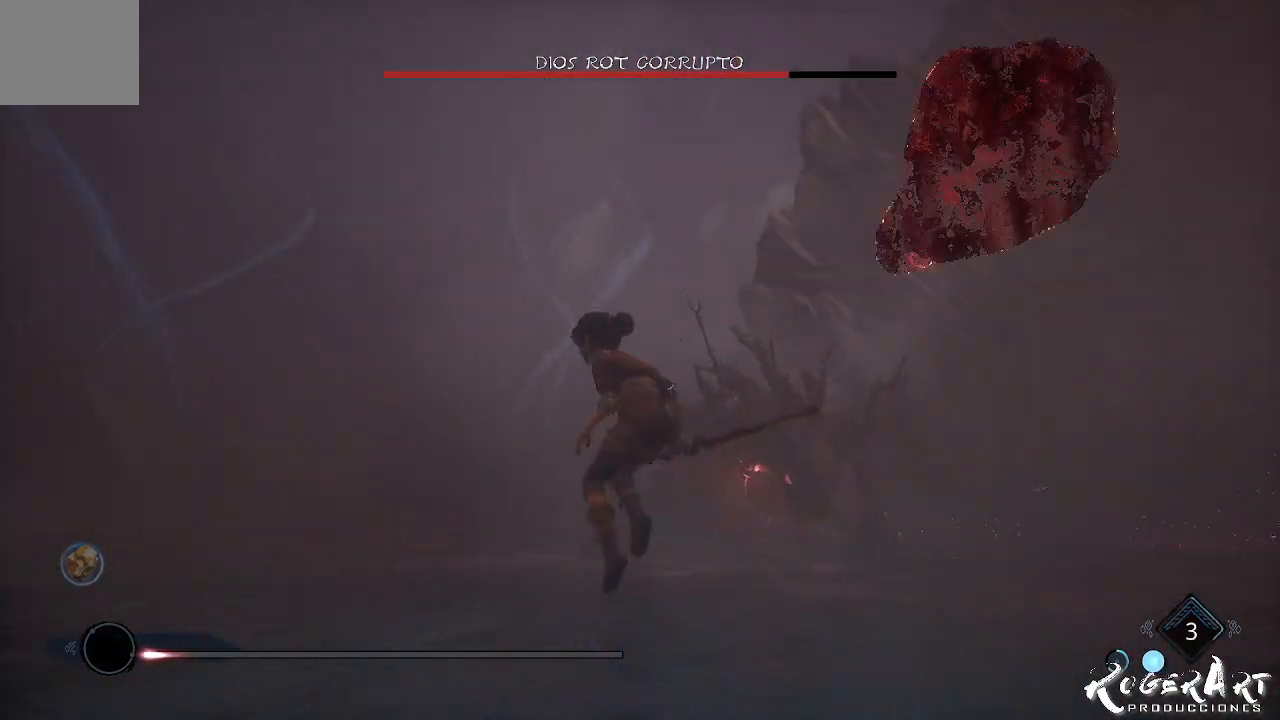
{"buttons": ["L2", "R2"], "left_stick": "center", "right_stick": "center", "events": [[33, "CROSS", "down"], [33, "left_stick", "up"], [133, "CROSS", "up"], [200, "L2", "down"], [233, "R2", "down"], [467, "left_stick", "center"]]}
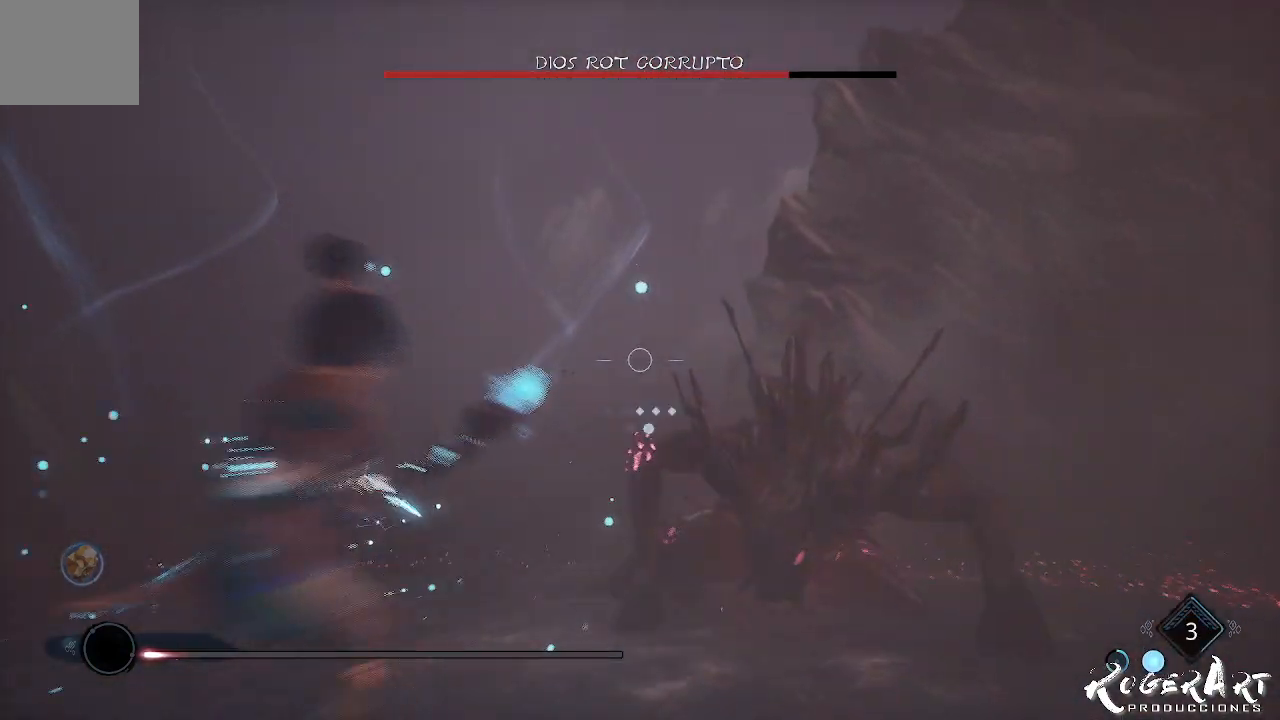
{"buttons": ["L2", "R2"], "left_stick": "center", "right_stick": "center", "events": [[333, "right_stick", "right"], [400, "right_stick", "center"]]}
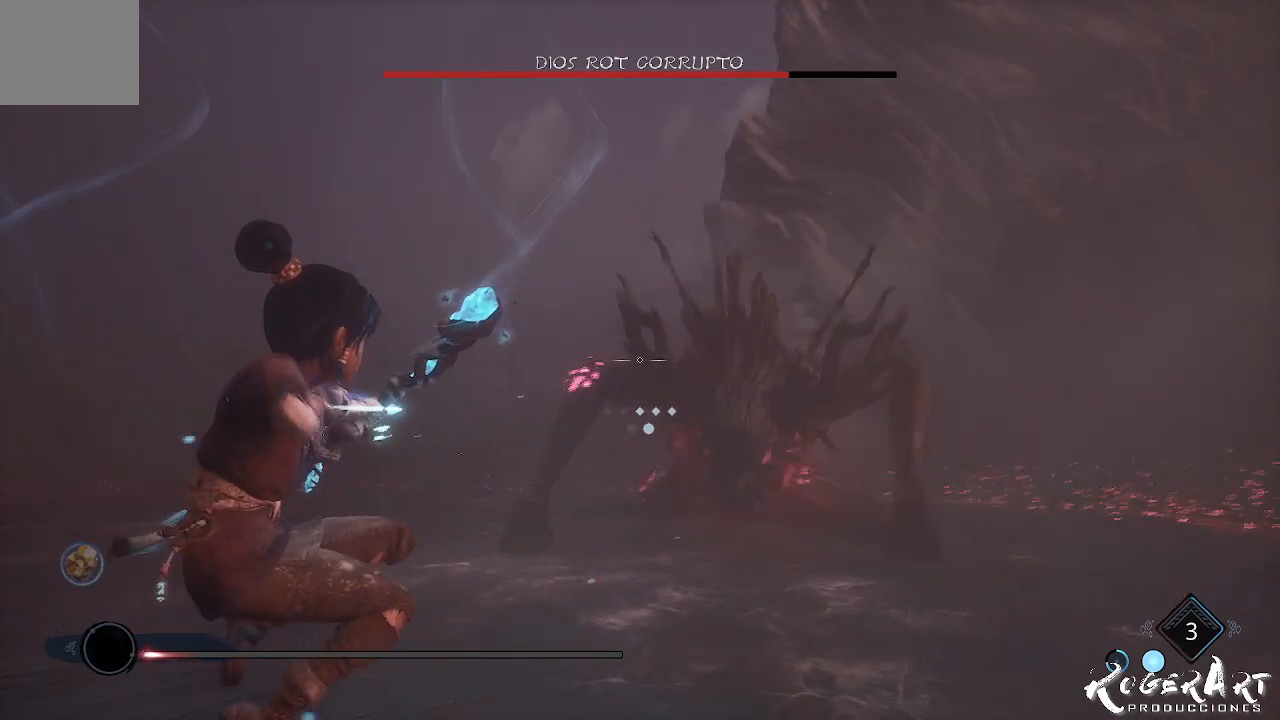
{"buttons": ["L2"], "left_stick": "left", "right_stick": "center", "events": [[33, "R2", "up"], [500, "left_stick", "left"]]}
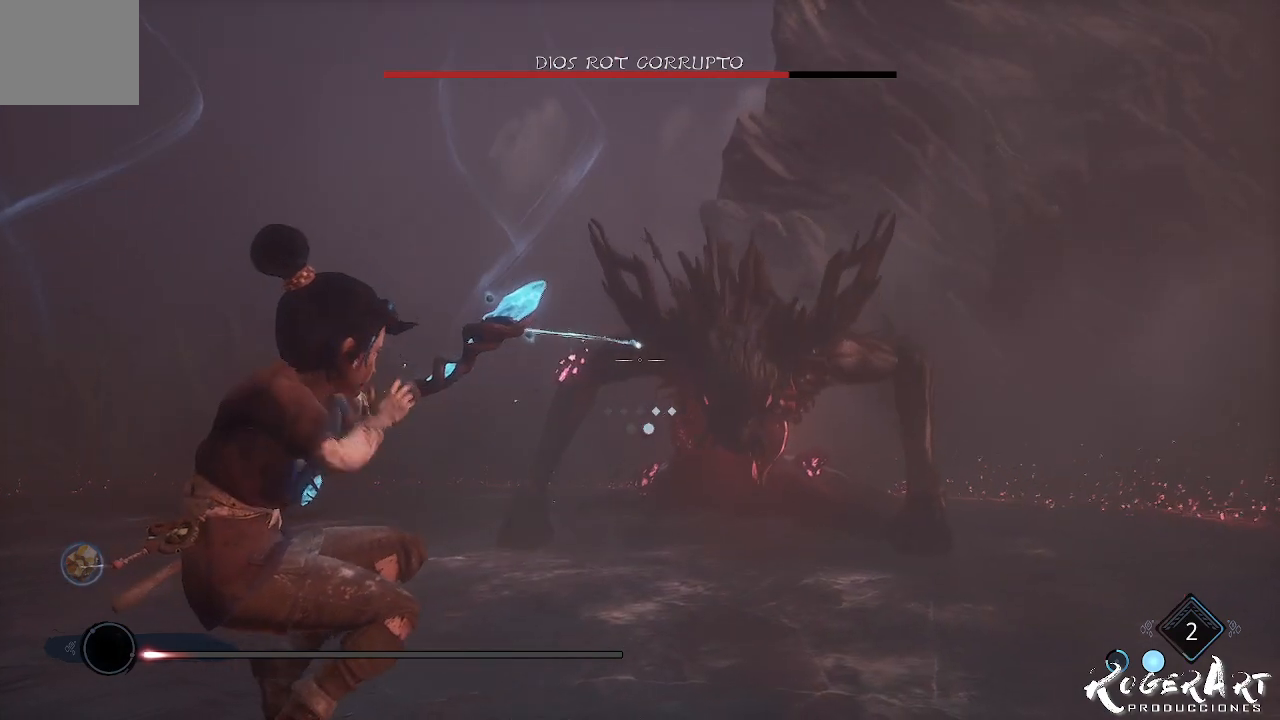
{"buttons": [], "left_stick": "center", "right_stick": "center", "events": [[67, "right_stick", "left"], [100, "L2", "up"], [233, "right_stick", "center"], [500, "left_stick", "center"]]}
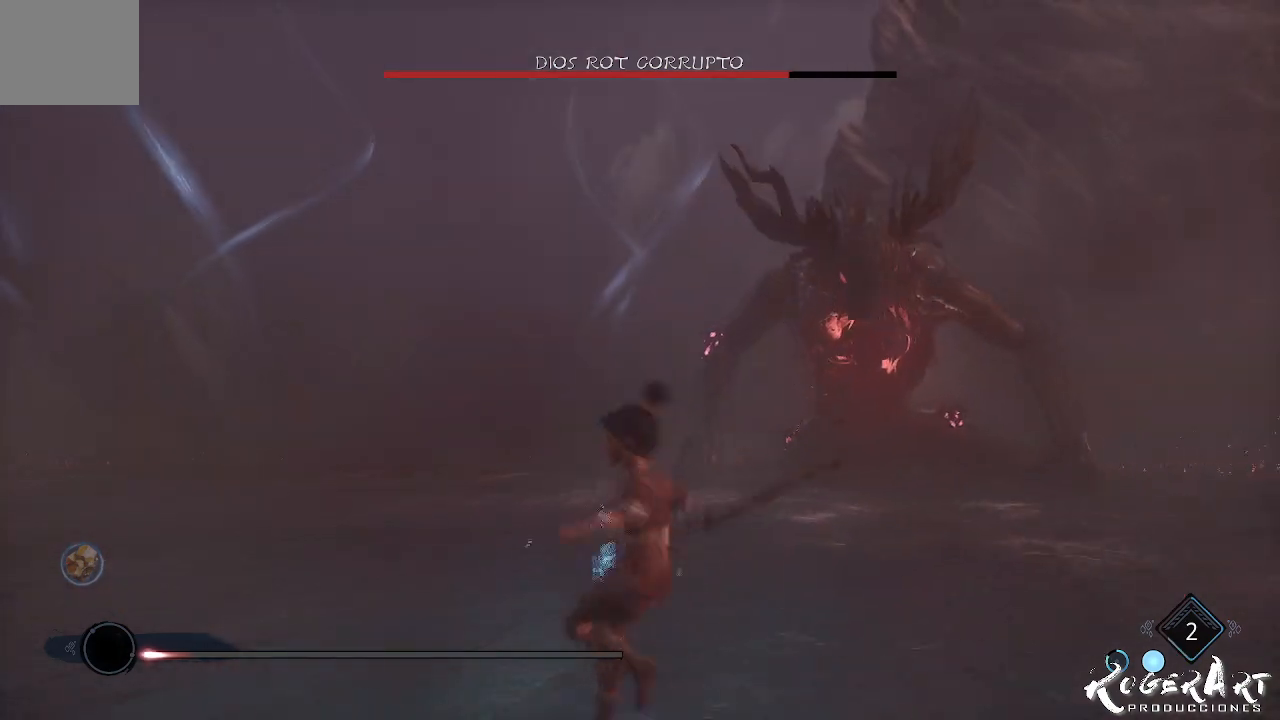
{"buttons": ["L2", "R2"], "left_stick": "center", "right_stick": "center", "events": [[133, "CROSS", "down"], [233, "CROSS", "up"], [300, "CROSS", "down"], [367, "CROSS", "up"], [367, "L2", "down"], [433, "R2", "down"]]}
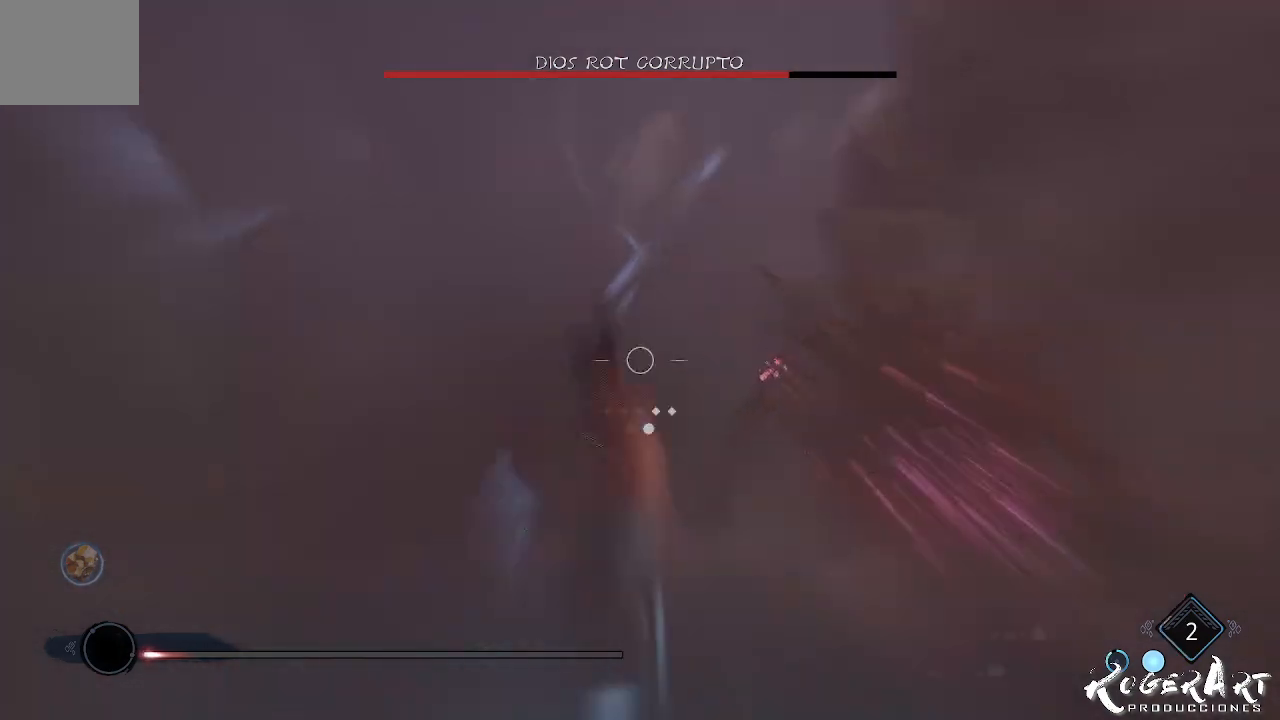
{"buttons": ["L2", "R2"], "left_stick": "center", "right_stick": "center", "events": [[233, "right_stick", "right"], [467, "right_stick", "center"]]}
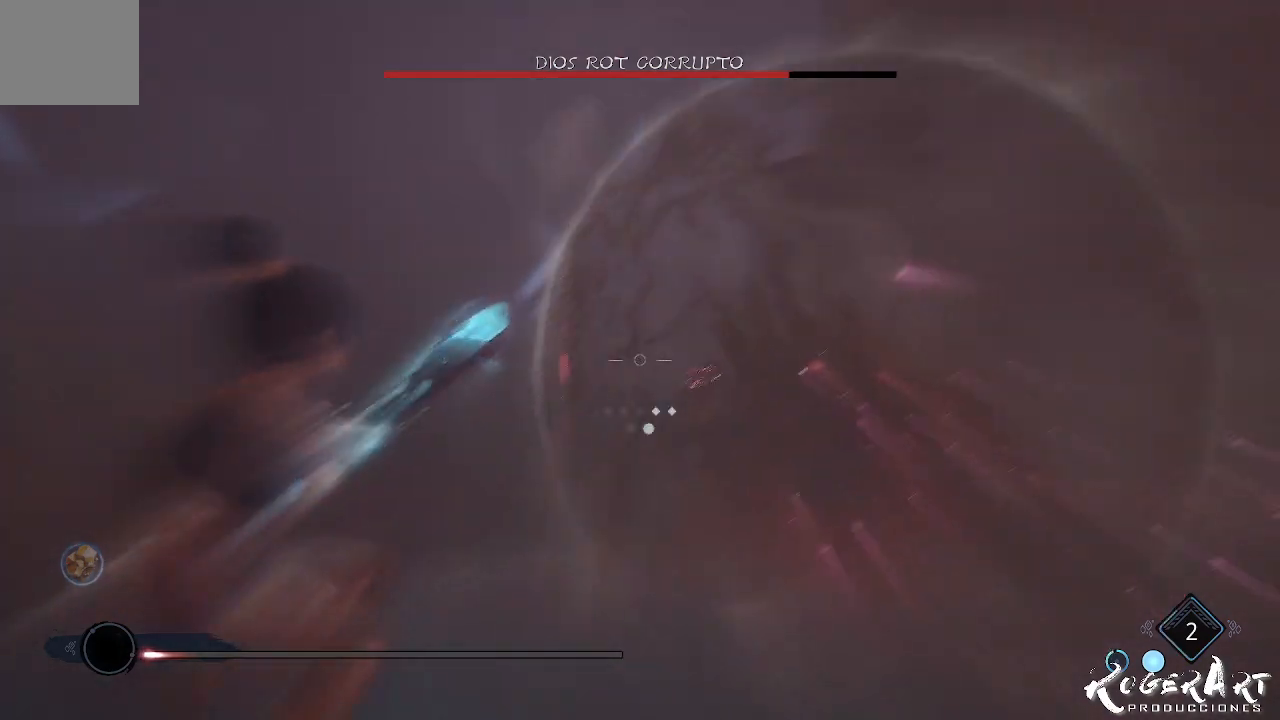
{"buttons": ["L2", "R2"], "left_stick": "center", "right_stick": "right", "events": [[500, "right_stick", "right"]]}
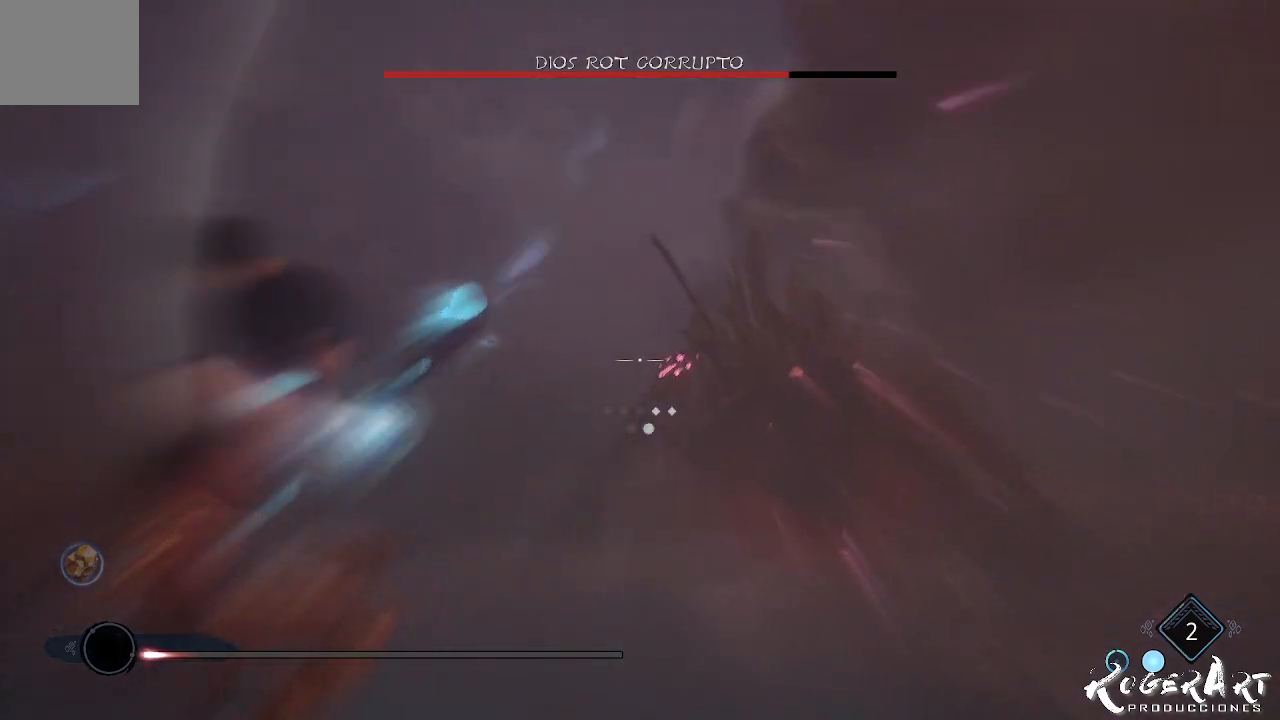
{"buttons": ["L2"], "left_stick": "center", "right_stick": "center", "events": [[100, "R2", "up"], [133, "right_stick", "center"]]}
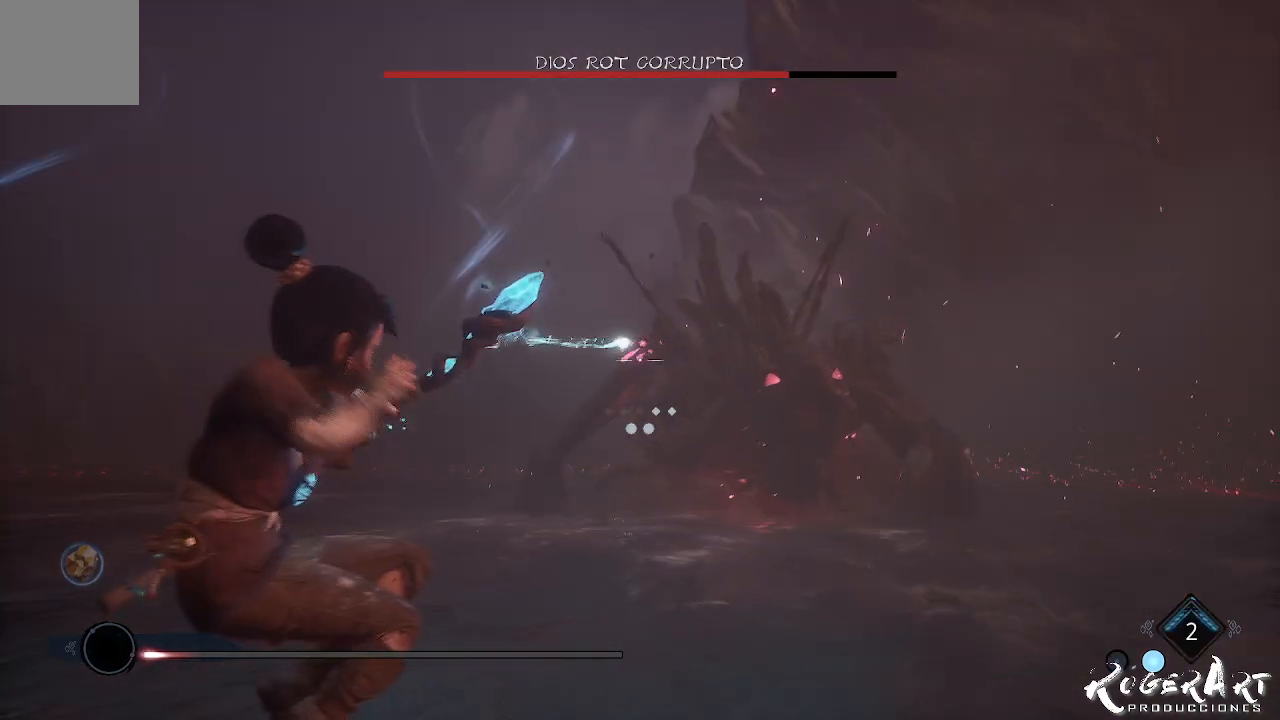
{"buttons": ["L2"], "left_stick": "center", "right_stick": "center", "events": []}